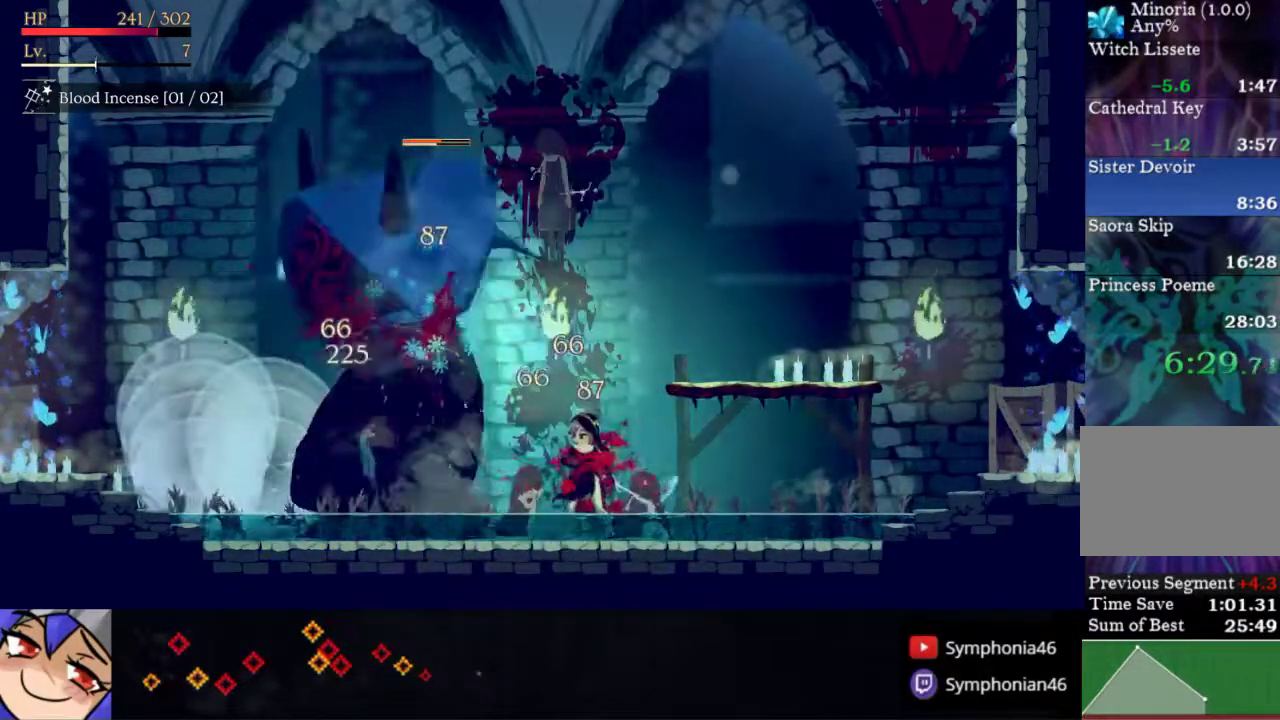
Gameplay with a controller (PlayStation layout); each line is a JSON object with the inputs held at the frame after it. "events" lists button and stick changes between this image and that frame as [ms after this image, input, new state], when the widget could be followed in between. Not read: CROSS L3 R3 left_stick.
{"buttons": ["SQUARE"], "right_stick": "center", "events": [[67, "SQUARE", "up"], [117, "SQUARE", "down"]]}
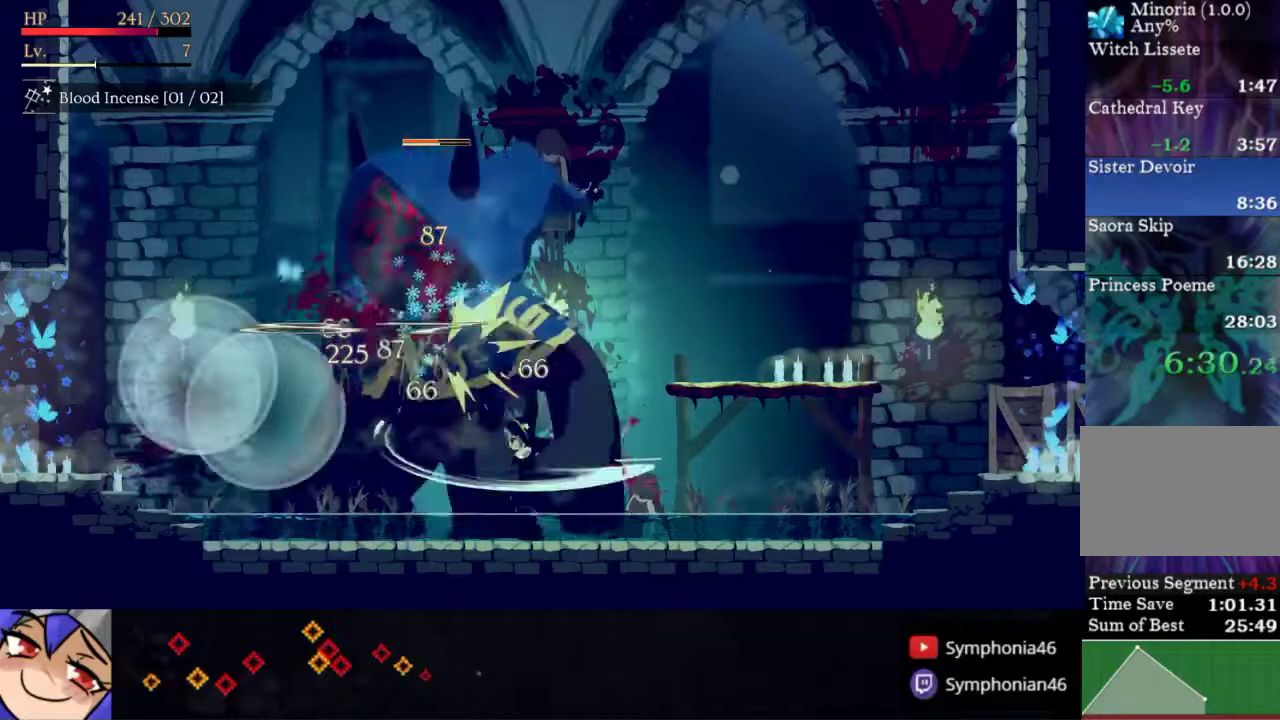
{"buttons": [], "right_stick": "center", "events": [[17, "SQUARE", "up"], [83, "SQUARE", "down"], [167, "SQUARE", "up"], [233, "SQUARE", "down"], [333, "SQUARE", "up"], [400, "SQUARE", "down"], [500, "SQUARE", "up"]]}
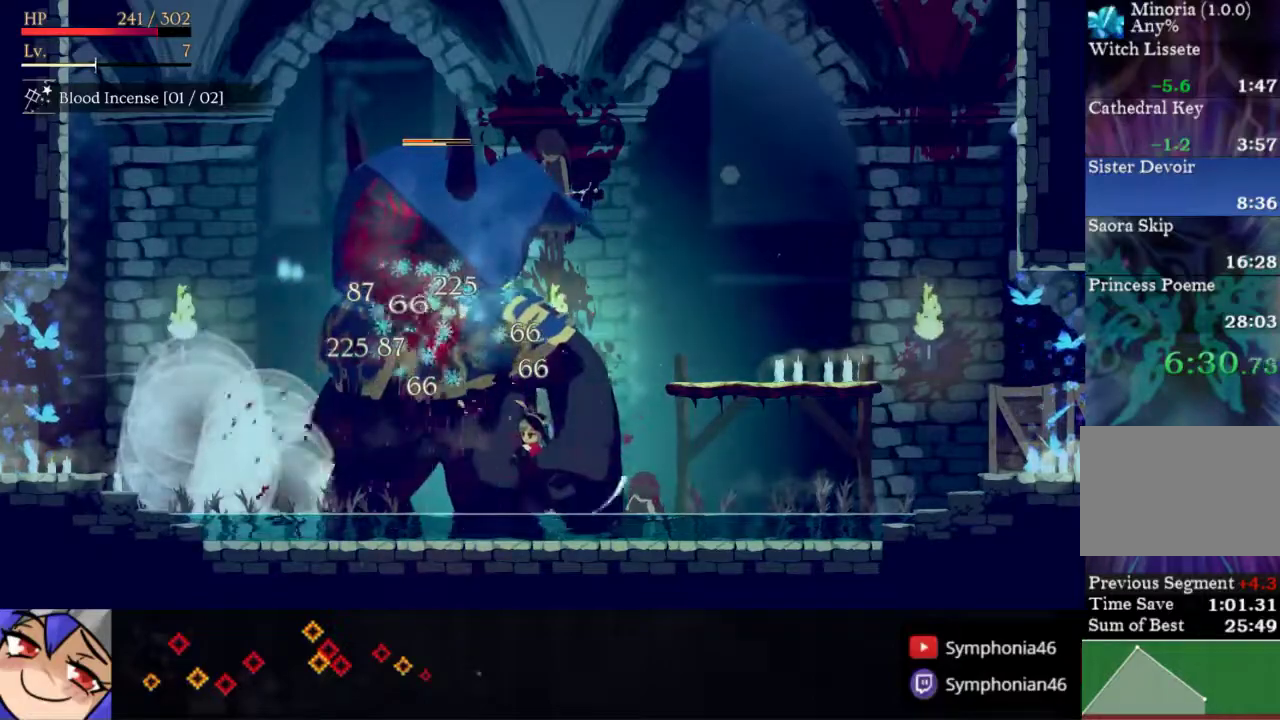
{"buttons": [], "right_stick": "center", "events": [[50, "SQUARE", "down"], [150, "SQUARE", "up"], [217, "SQUARE", "down"], [300, "SQUARE", "up"], [367, "SQUARE", "down"], [467, "SQUARE", "up"]]}
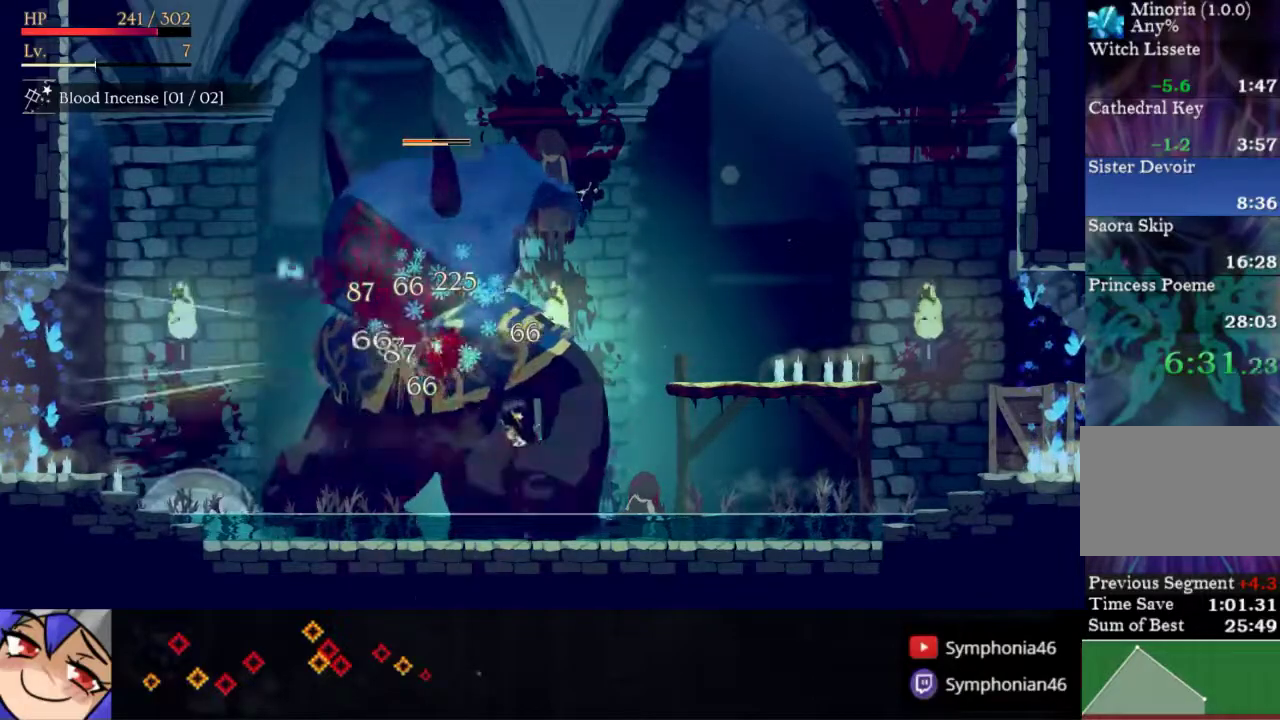
{"buttons": ["DPAD_LEFT"], "right_stick": "center", "events": [[33, "SQUARE", "down"], [117, "SQUARE", "up"], [200, "SQUARE", "down"], [433, "SQUARE", "up"], [450, "DPAD_LEFT", "down"]]}
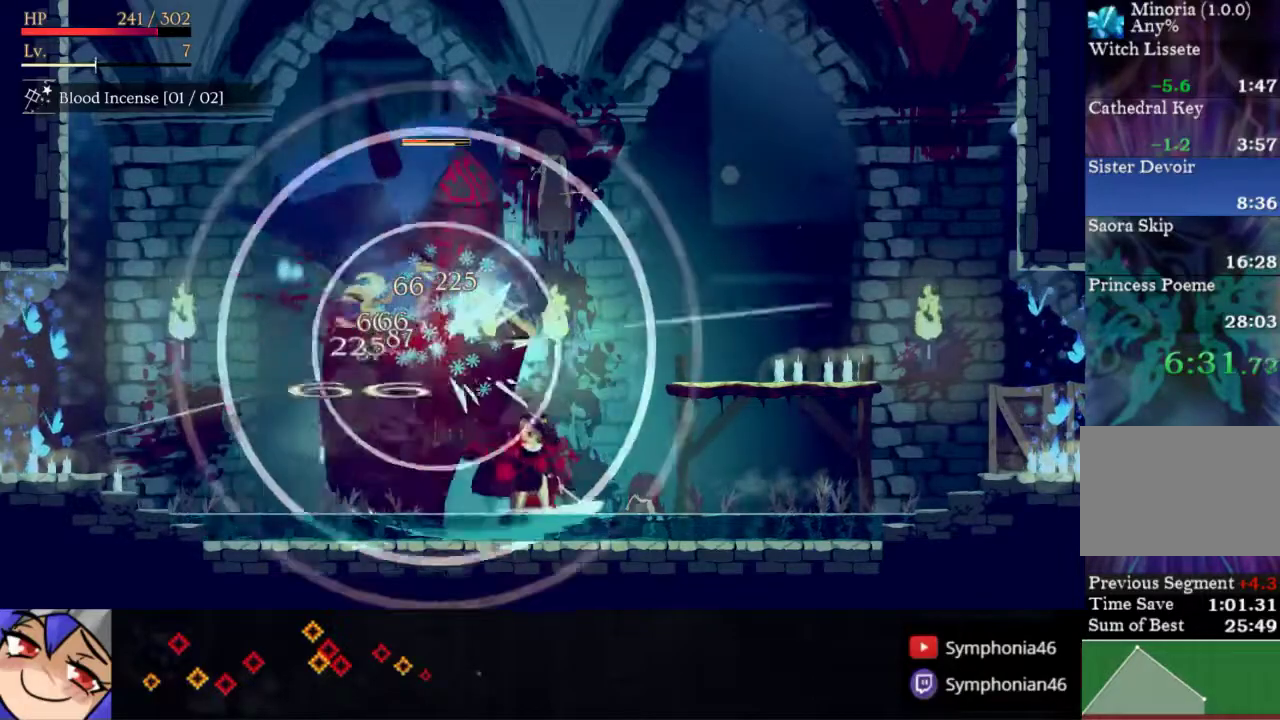
{"buttons": ["DPAD_RIGHT"], "right_stick": "center", "events": [[17, "R1", "down"], [133, "R1", "up"], [300, "DPAD_LEFT", "up"], [350, "DPAD_RIGHT", "down"], [383, "SQUARE", "down"], [500, "SQUARE", "up"]]}
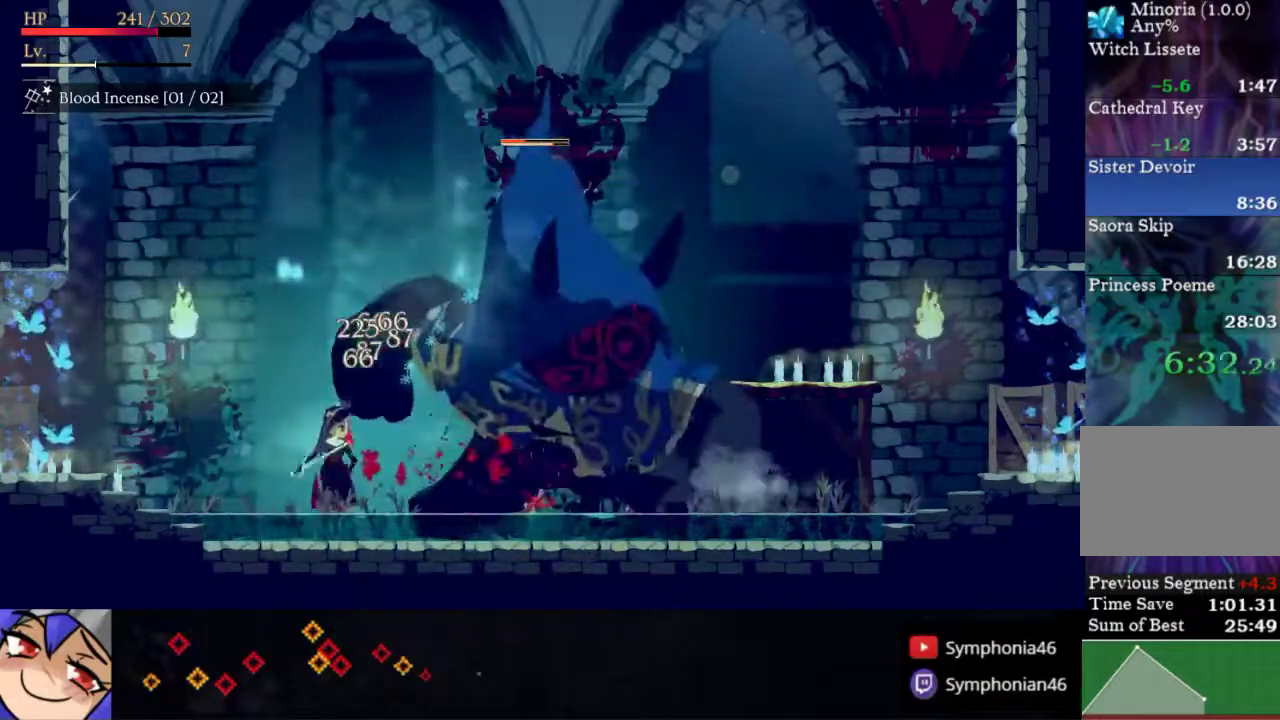
{"buttons": ["SQUARE"], "right_stick": "center", "events": [[50, "SQUARE", "down"], [150, "SQUARE", "up"], [183, "DPAD_RIGHT", "up"], [200, "SQUARE", "down"]]}
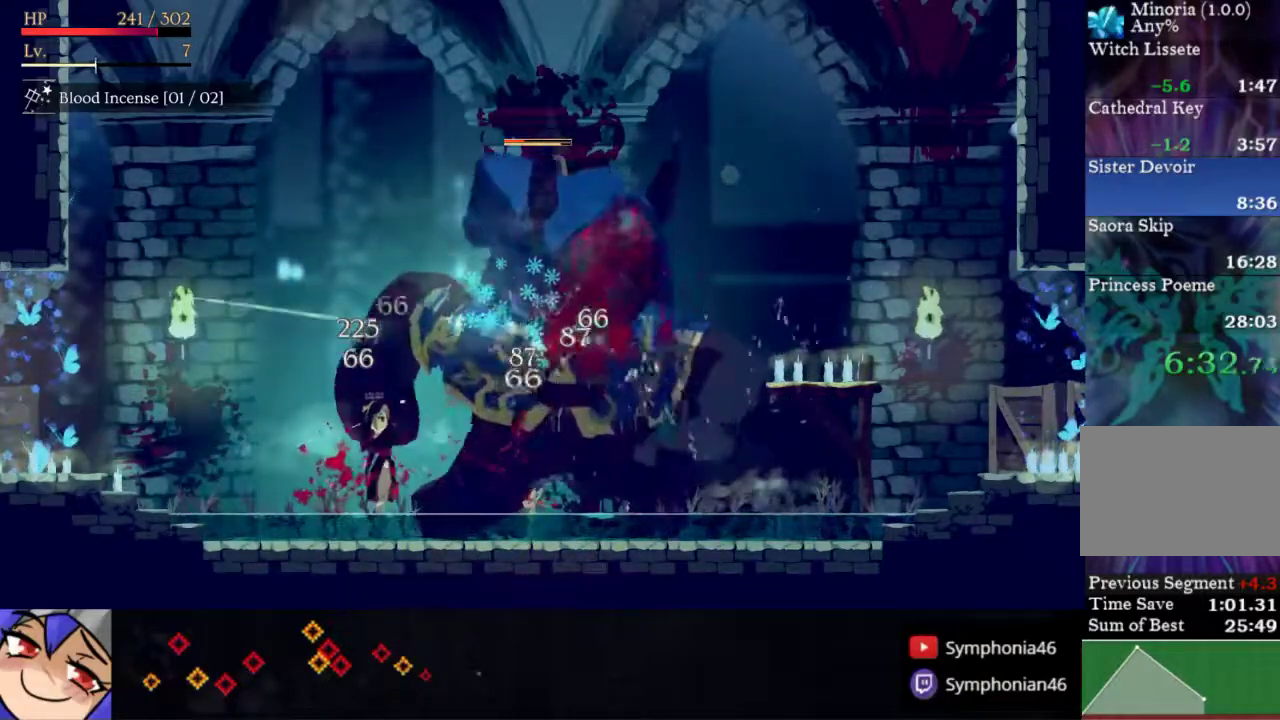
{"buttons": [], "right_stick": "center", "events": [[450, "SQUARE", "up"]]}
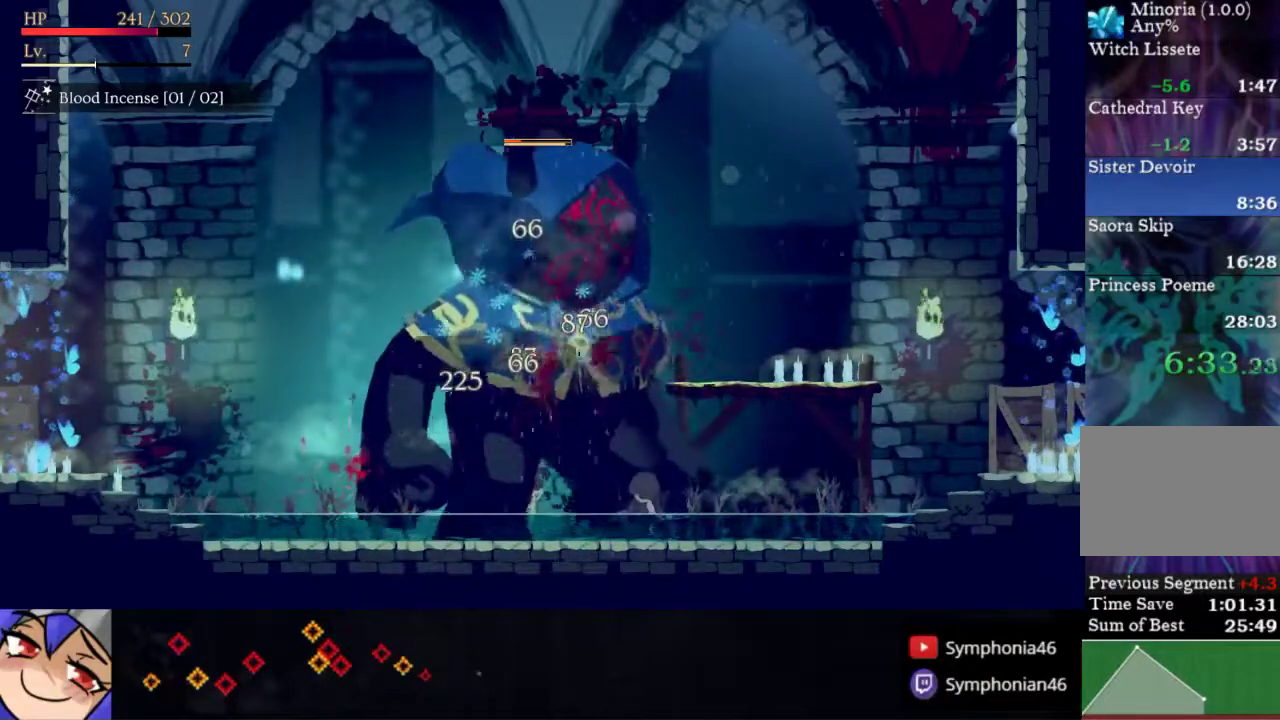
{"buttons": ["SQUARE"], "right_stick": "center", "events": [[17, "SQUARE", "down"], [100, "SQUARE", "up"], [167, "SQUARE", "down"], [267, "SQUARE", "up"], [350, "SQUARE", "down"], [417, "SQUARE", "up"], [500, "SQUARE", "down"]]}
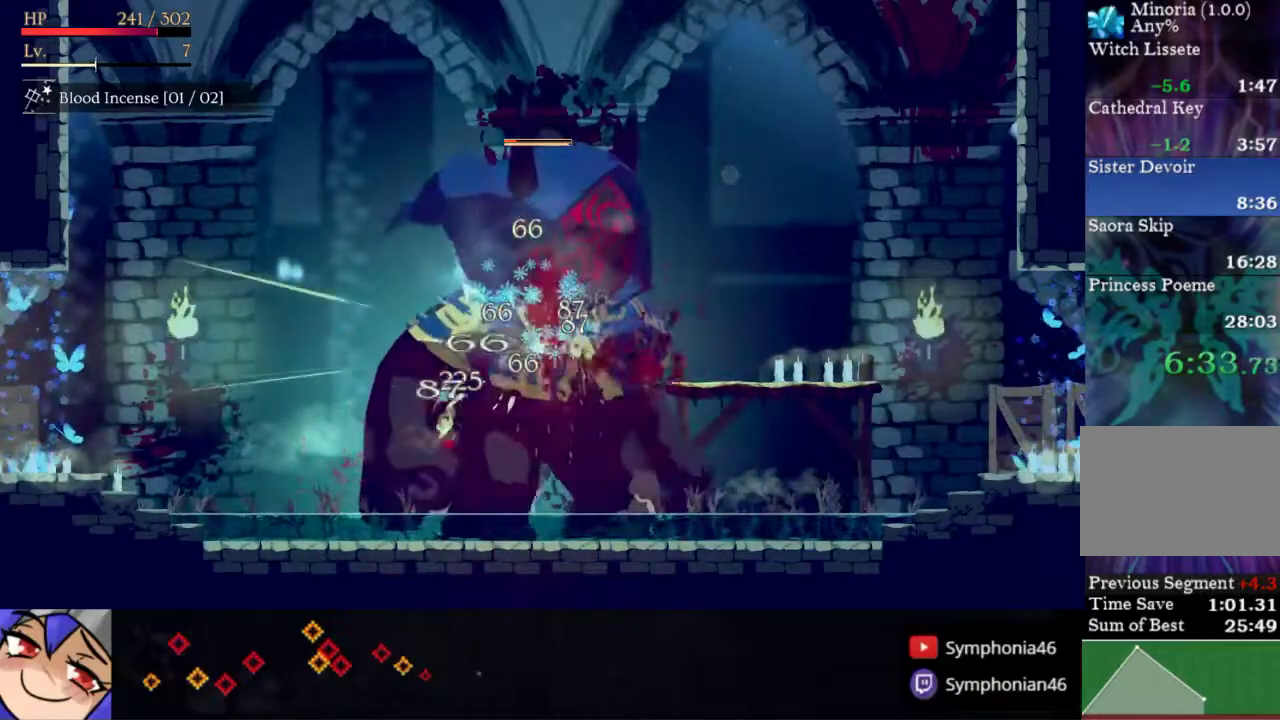
{"buttons": ["SQUARE"], "right_stick": "center", "events": [[83, "SQUARE", "up"], [167, "SQUARE", "down"], [267, "SQUARE", "up"], [333, "SQUARE", "down"], [417, "SQUARE", "up"], [500, "SQUARE", "down"]]}
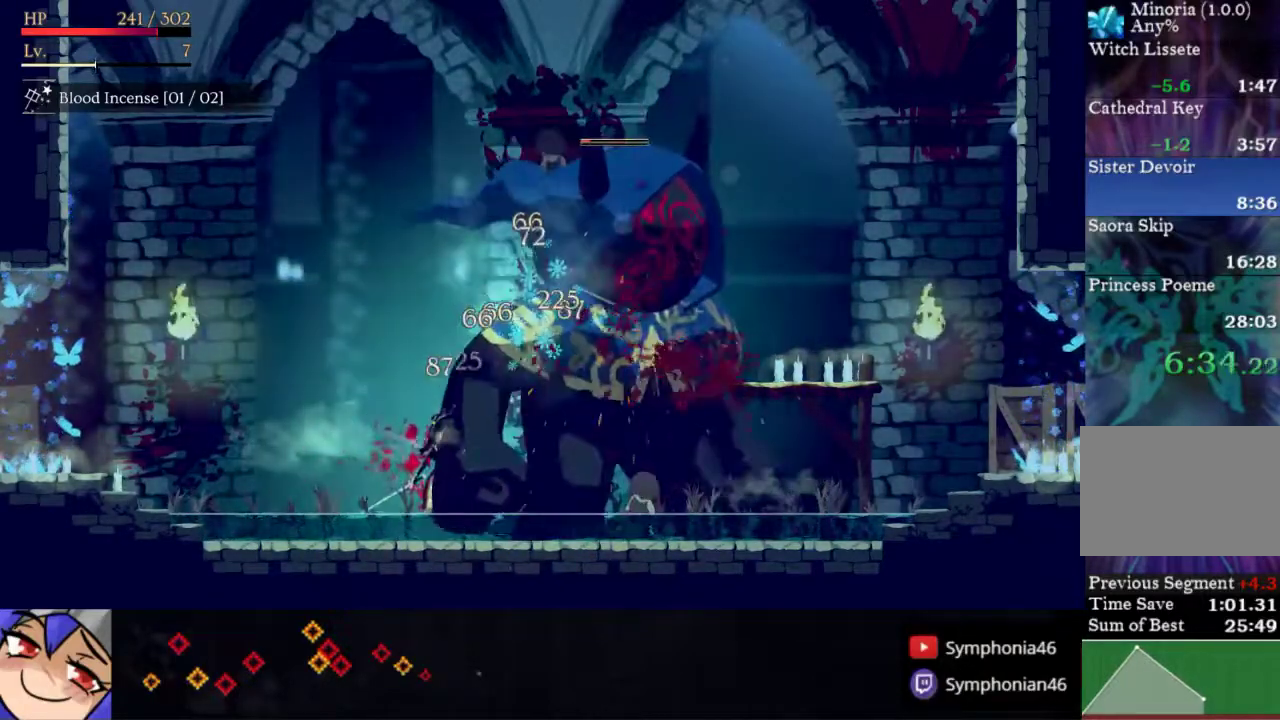
{"buttons": ["SQUARE"], "right_stick": "center", "events": [[250, "SQUARE", "up"], [317, "SQUARE", "down"], [400, "SQUARE", "up"], [467, "SQUARE", "down"]]}
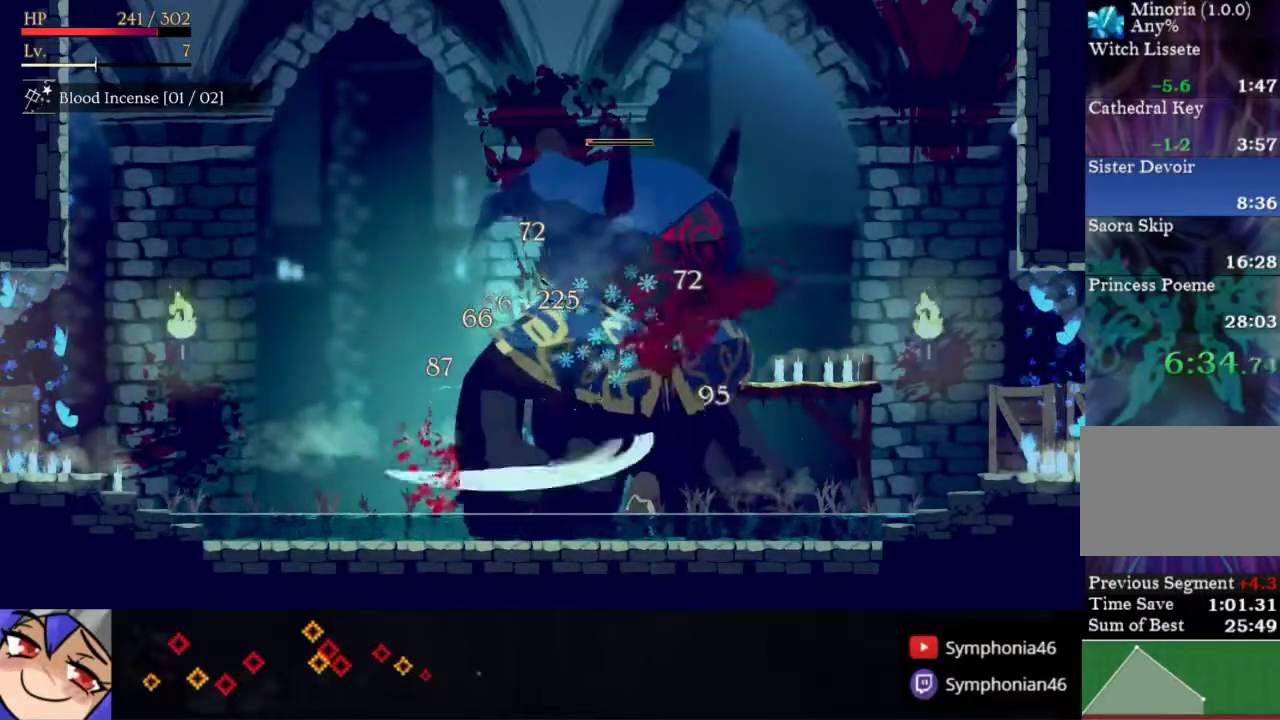
{"buttons": ["SQUARE"], "right_stick": "center", "events": [[50, "SQUARE", "up"], [133, "SQUARE", "down"]]}
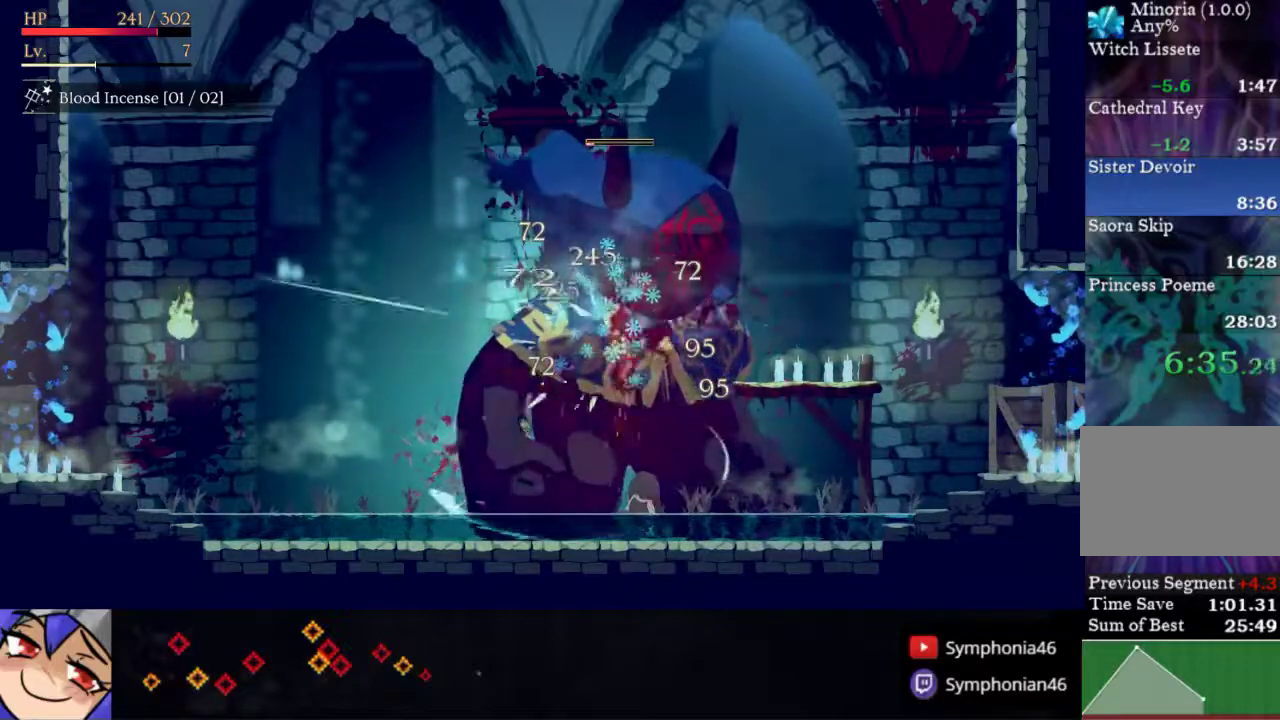
{"buttons": ["SQUARE"], "right_stick": "center", "events": [[200, "SQUARE", "up"], [250, "SQUARE", "down"], [367, "SQUARE", "up"], [417, "SQUARE", "down"]]}
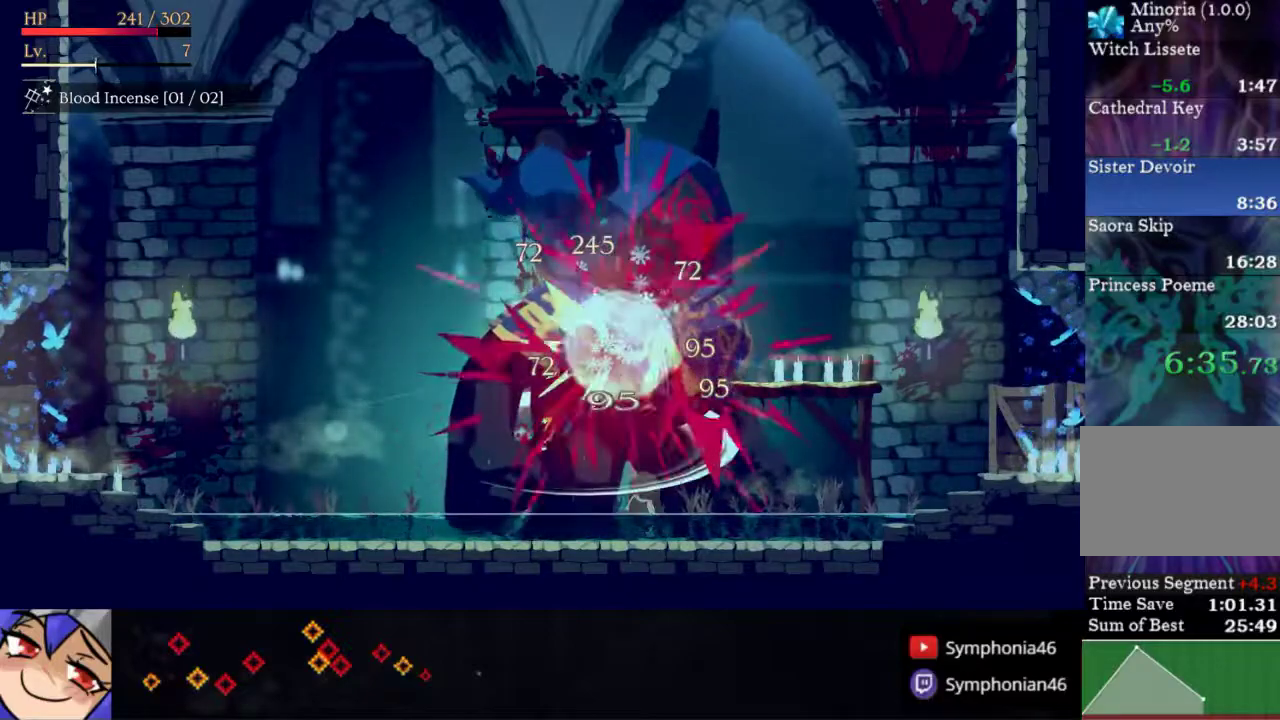
{"buttons": ["R1", "DPAD_LEFT"], "right_stick": "center", "events": [[17, "SQUARE", "up"], [67, "DPAD_LEFT", "down"], [133, "R1", "down"], [233, "R1", "up"], [333, "R1", "down"], [433, "R1", "up"], [500, "R1", "down"]]}
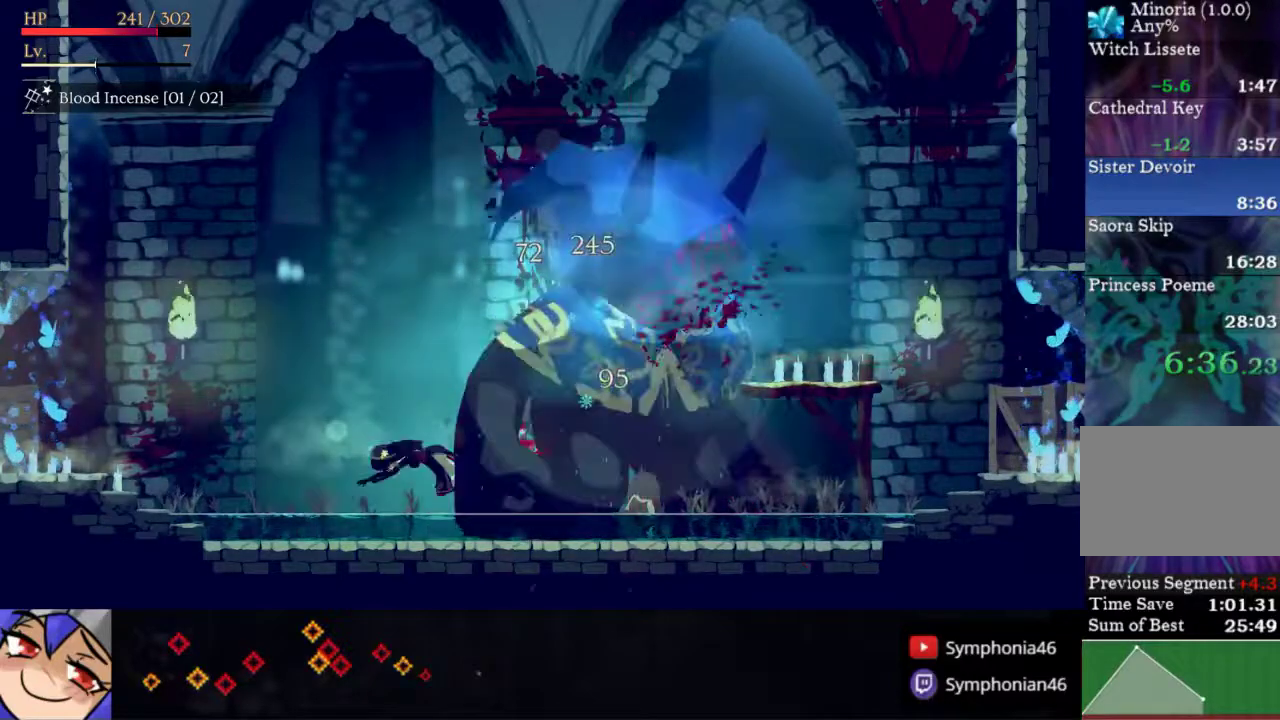
{"buttons": ["DPAD_LEFT"], "right_stick": "center", "events": [[100, "R1", "up"], [217, "R1", "down"], [300, "R1", "up"], [383, "R1", "down"], [500, "R1", "up"]]}
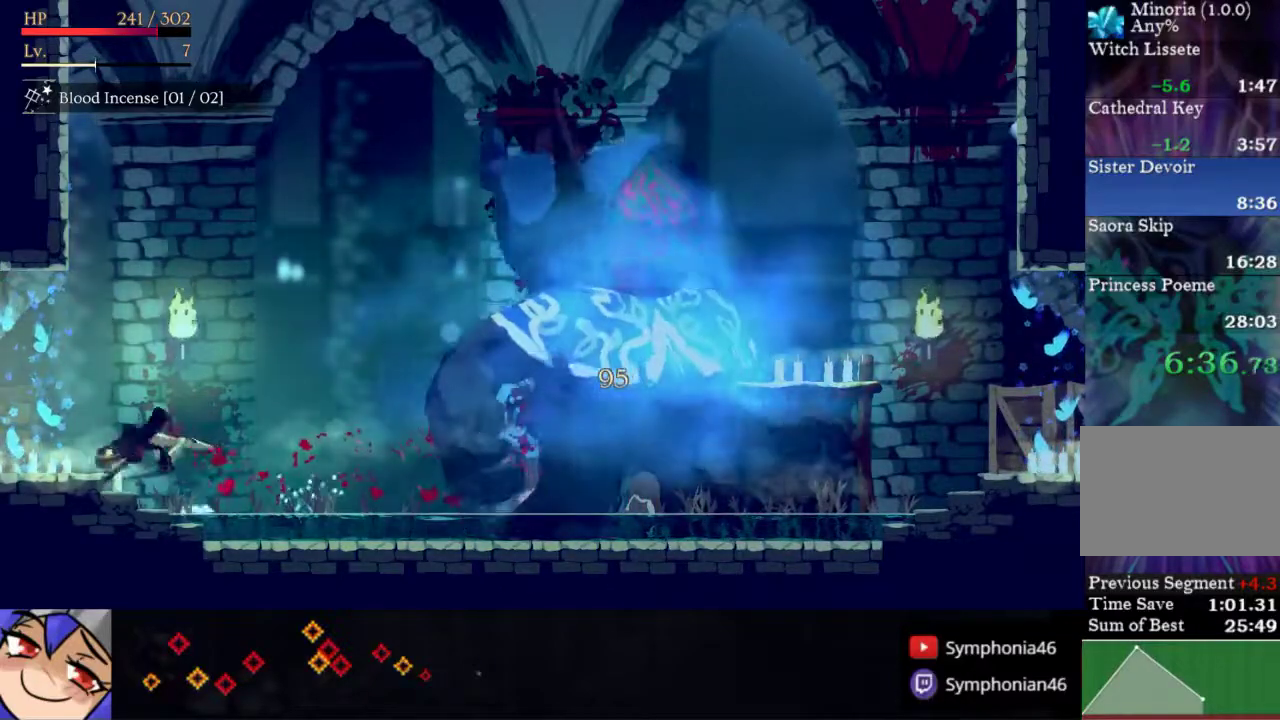
{"buttons": ["R1", "DPAD_LEFT"], "right_stick": "center", "events": [[67, "R1", "down"], [167, "R1", "up"], [267, "R1", "down"], [367, "R1", "up"], [467, "R1", "down"]]}
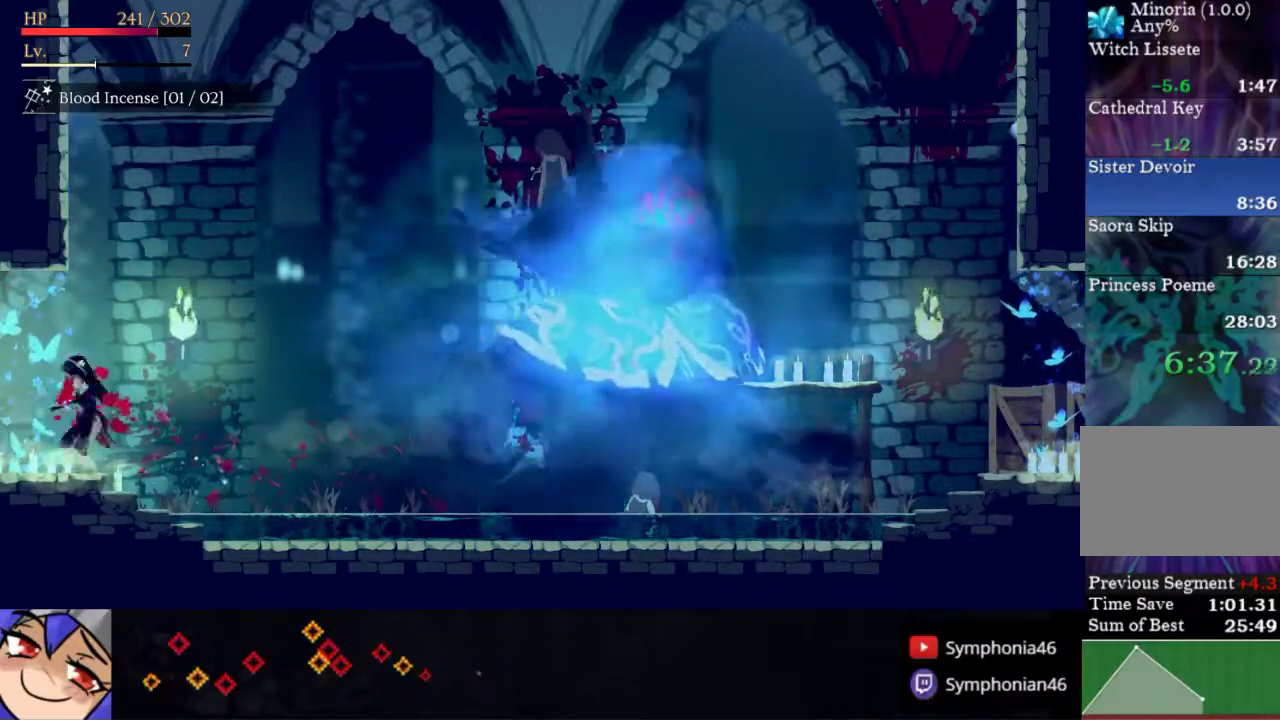
{"buttons": ["L2", "DPAD_LEFT"], "right_stick": "center", "events": [[67, "R1", "up"], [167, "R1", "down"], [267, "R1", "up"], [350, "R1", "down"], [383, "L2", "down"], [450, "R1", "up"]]}
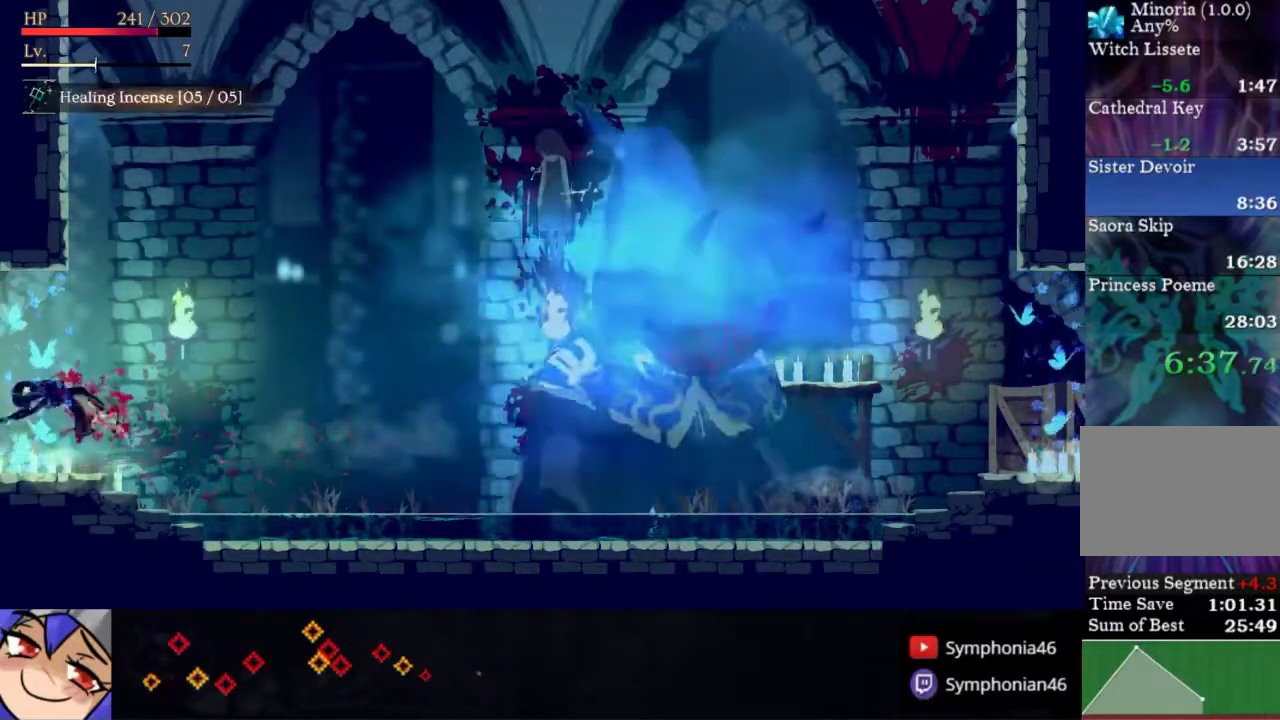
{"buttons": ["R1", "DPAD_LEFT"], "right_stick": "center", "events": [[33, "L2", "up"], [50, "R1", "down"], [150, "R1", "up"], [250, "R1", "down"], [350, "R1", "up"], [450, "R1", "down"]]}
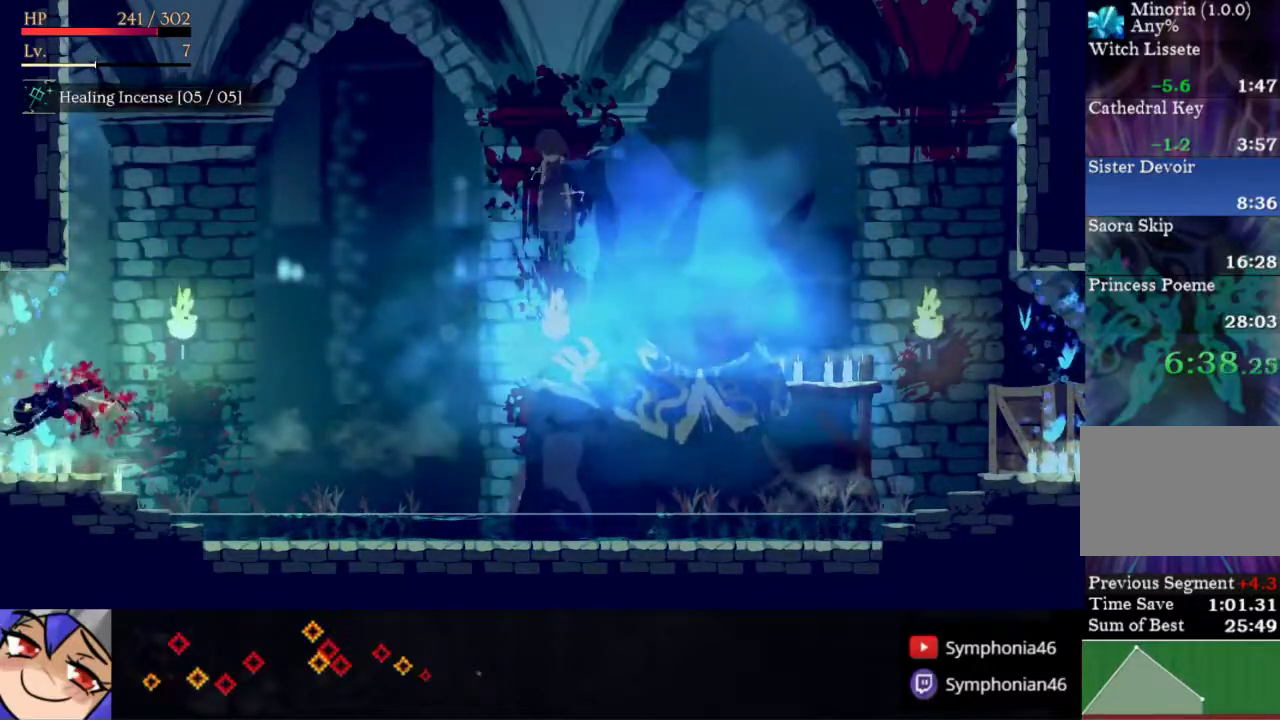
{"buttons": ["DPAD_LEFT"], "right_stick": "center", "events": [[50, "R1", "up"], [133, "R1", "down"], [250, "R1", "up"], [317, "R1", "down"], [417, "R1", "up"]]}
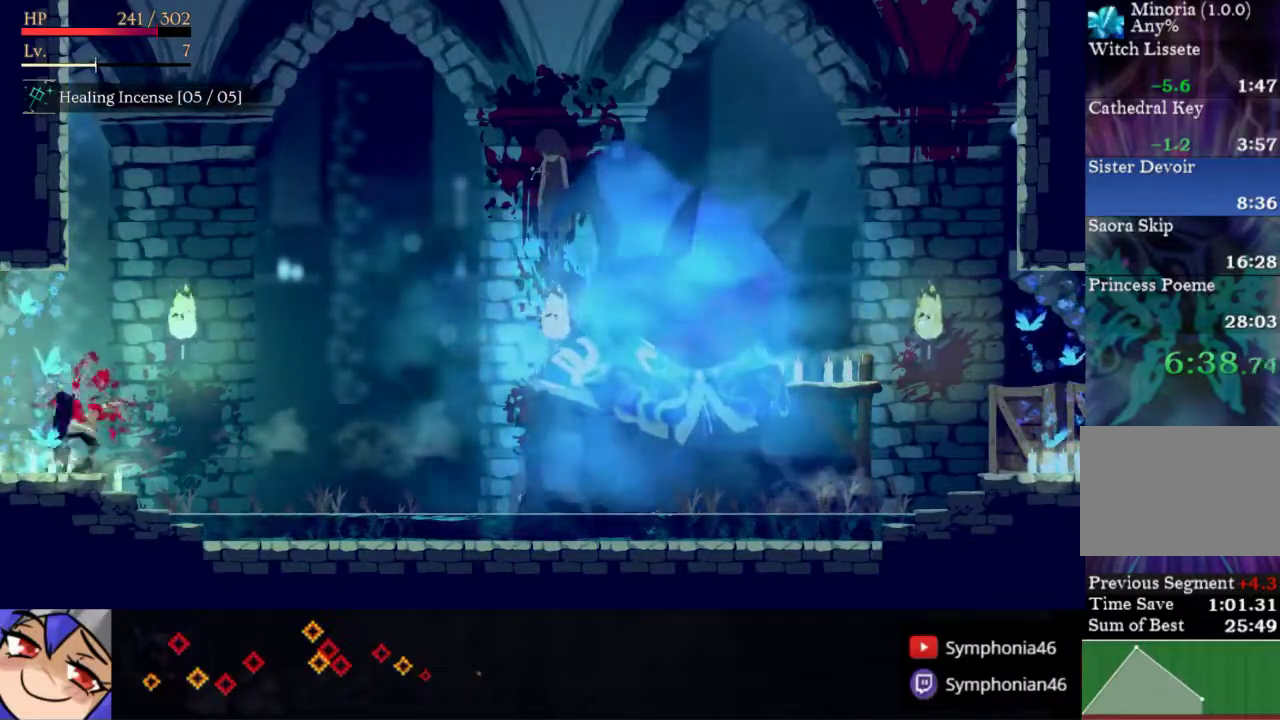
{"buttons": ["R1", "DPAD_LEFT"], "right_stick": "center", "events": [[33, "R1", "down"], [133, "R1", "up"], [217, "R1", "down"], [317, "R1", "up"], [417, "R1", "down"]]}
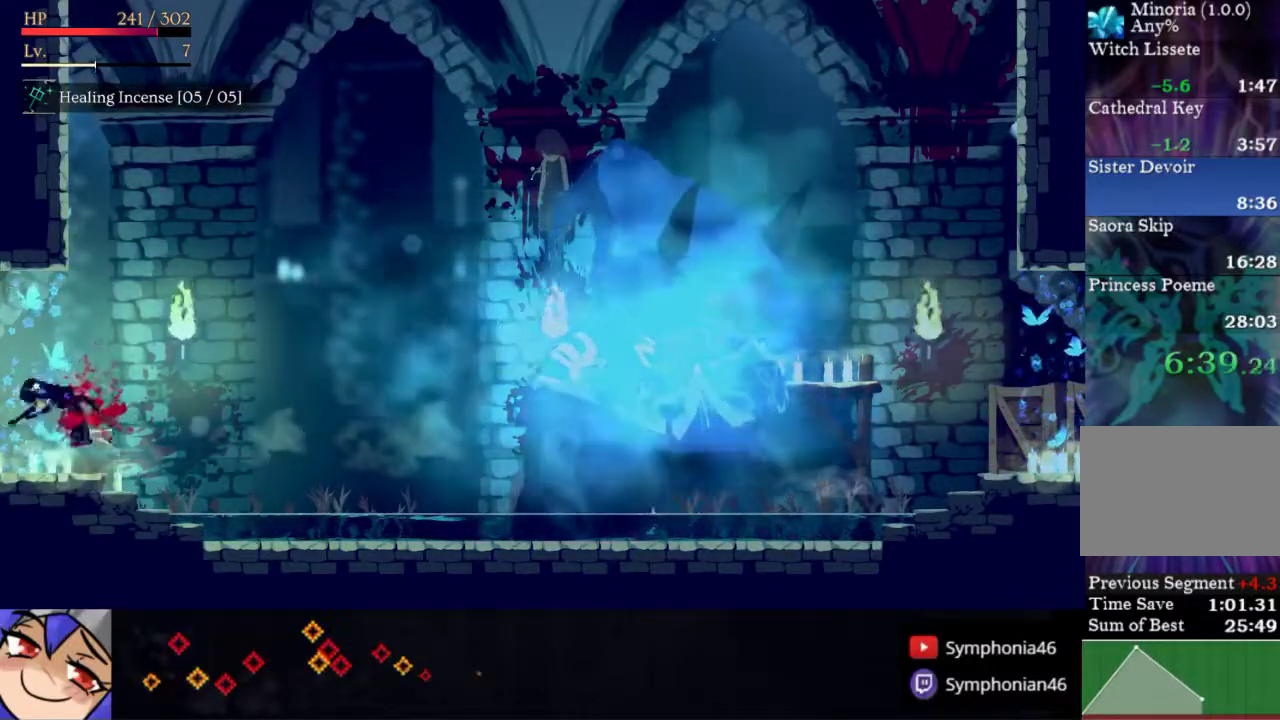
{"buttons": ["R1", "DPAD_LEFT"], "right_stick": "center", "events": [[17, "R1", "up"], [100, "R1", "down"], [200, "R1", "up"], [300, "R1", "down"], [367, "R1", "up"], [483, "R1", "down"]]}
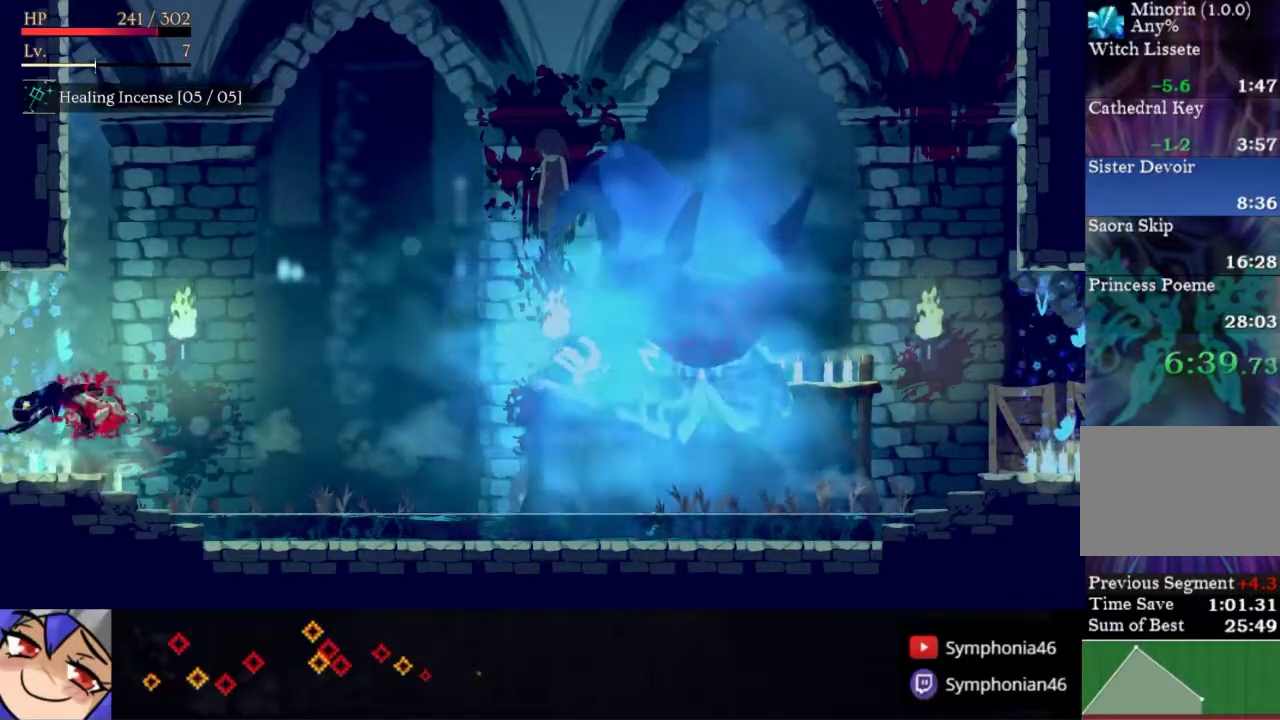
{"buttons": ["DPAD_LEFT"], "right_stick": "center", "events": [[67, "R1", "up"], [183, "R1", "down"], [250, "R1", "up"], [350, "R1", "down"], [433, "R1", "up"]]}
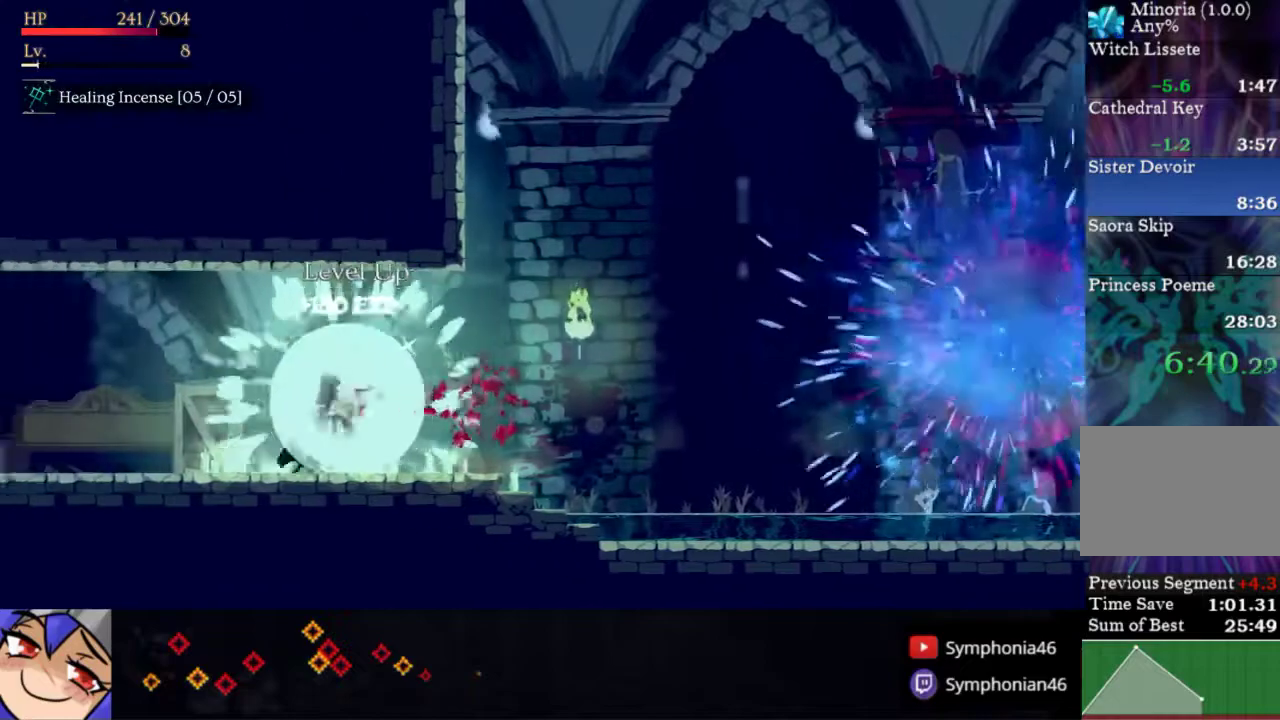
{"buttons": ["DPAD_LEFT"], "right_stick": "center", "events": [[33, "R1", "down"], [133, "R1", "up"], [217, "R1", "down"], [317, "R1", "up"], [400, "R1", "down"], [483, "R1", "up"]]}
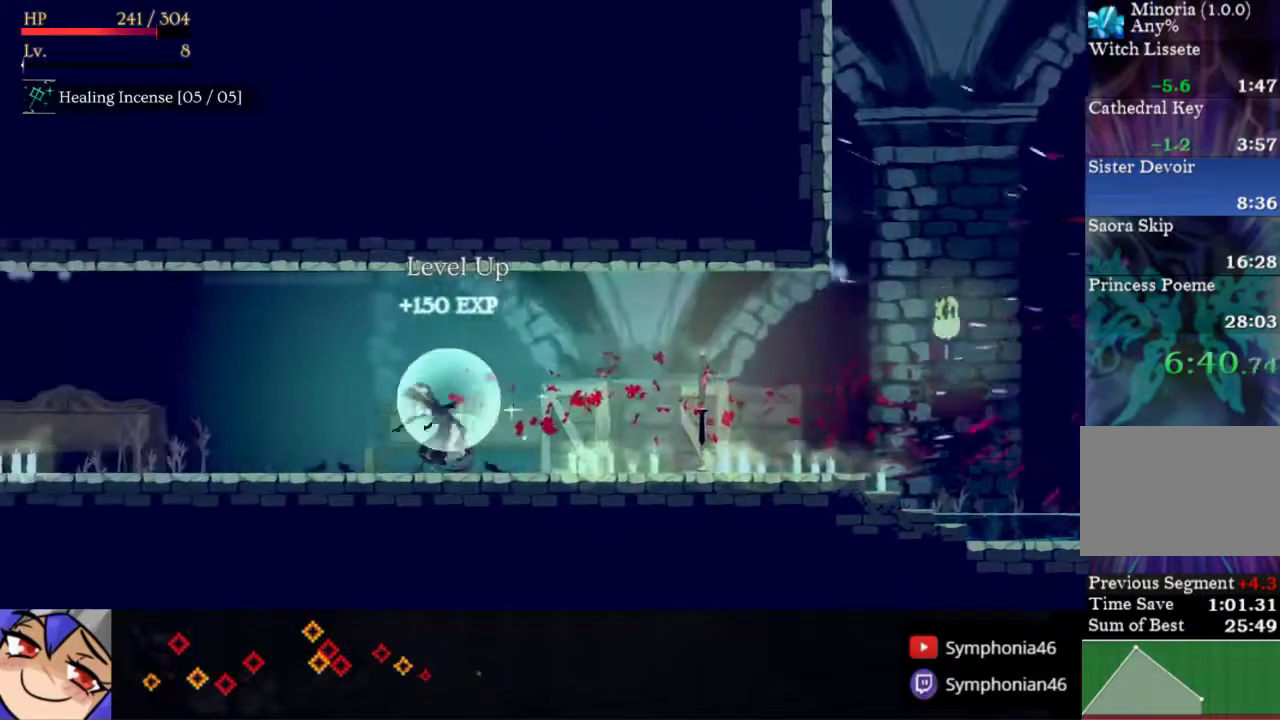
{"buttons": ["R1", "DPAD_LEFT"], "right_stick": "center", "events": [[67, "R1", "down"], [150, "R1", "up"], [267, "R1", "down"], [367, "R1", "up"], [450, "R1", "down"]]}
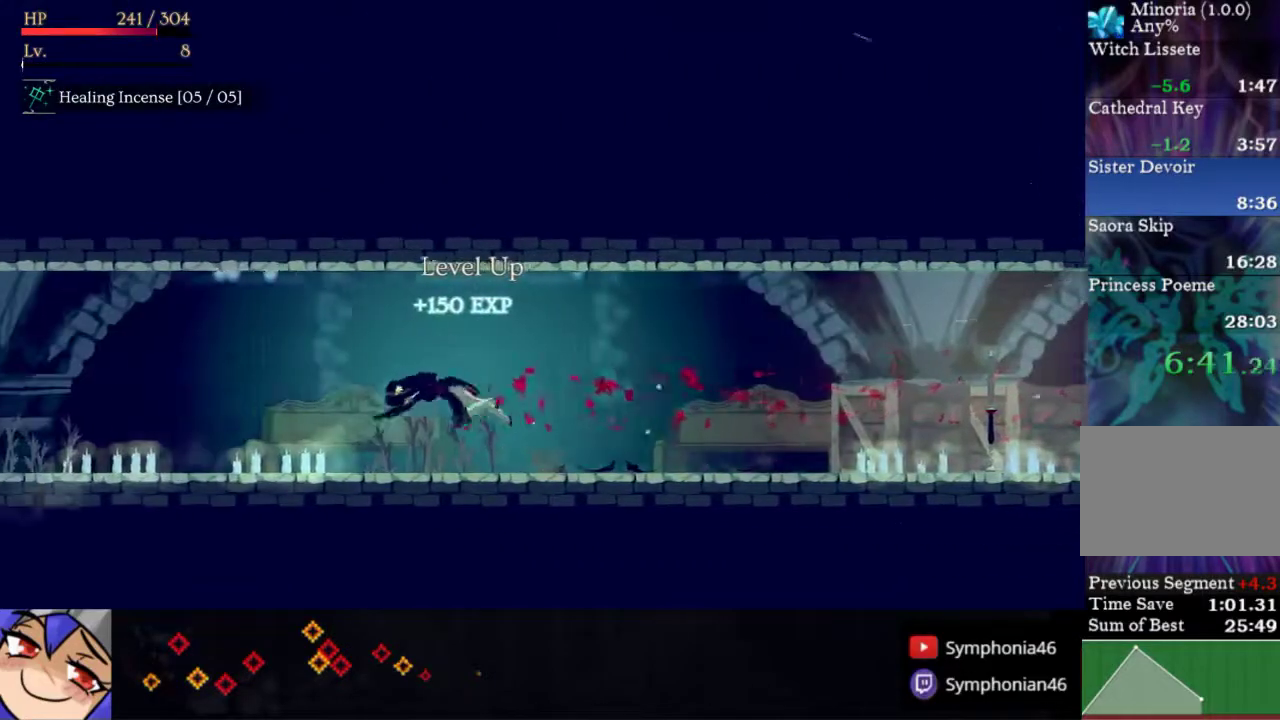
{"buttons": ["R1", "DPAD_LEFT"], "right_stick": "center", "events": [[50, "R1", "up"], [133, "R1", "down"], [233, "R1", "up"], [317, "R1", "down"], [417, "R1", "up"], [500, "R1", "down"]]}
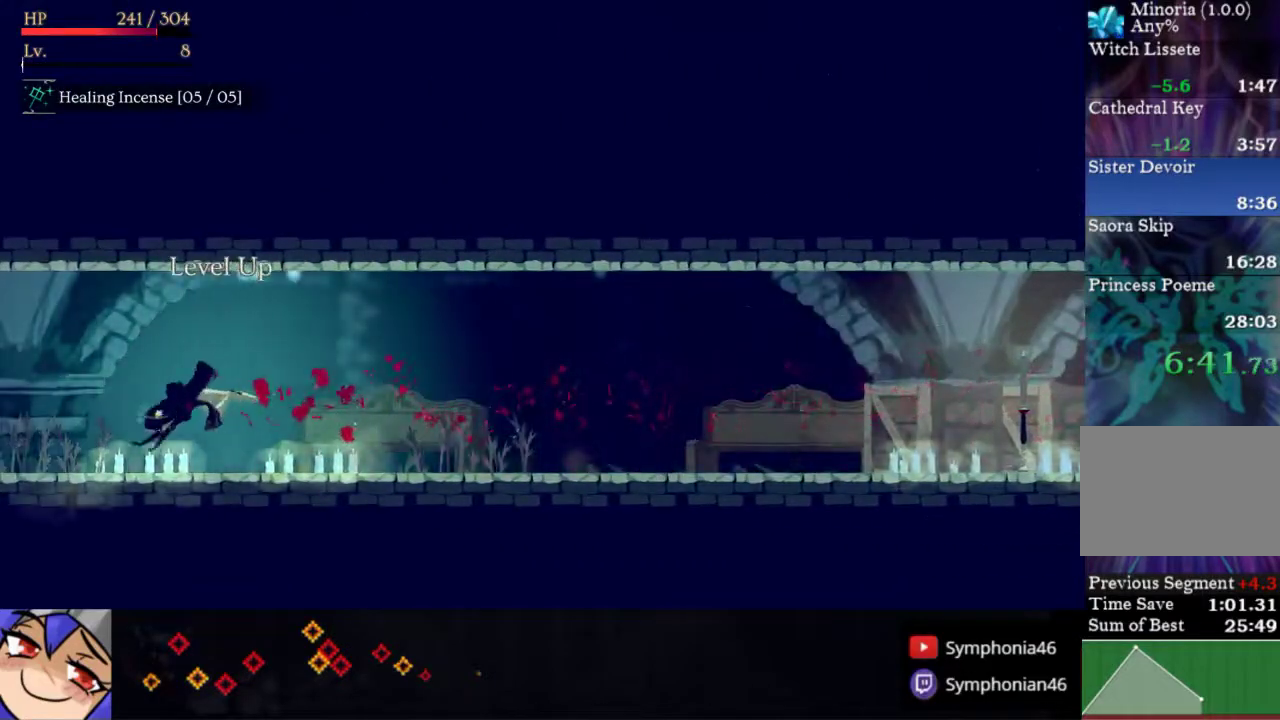
{"buttons": ["R1", "DPAD_LEFT"], "right_stick": "center", "events": [[117, "R1", "up"], [217, "R1", "down"], [333, "R1", "up"], [417, "R1", "down"]]}
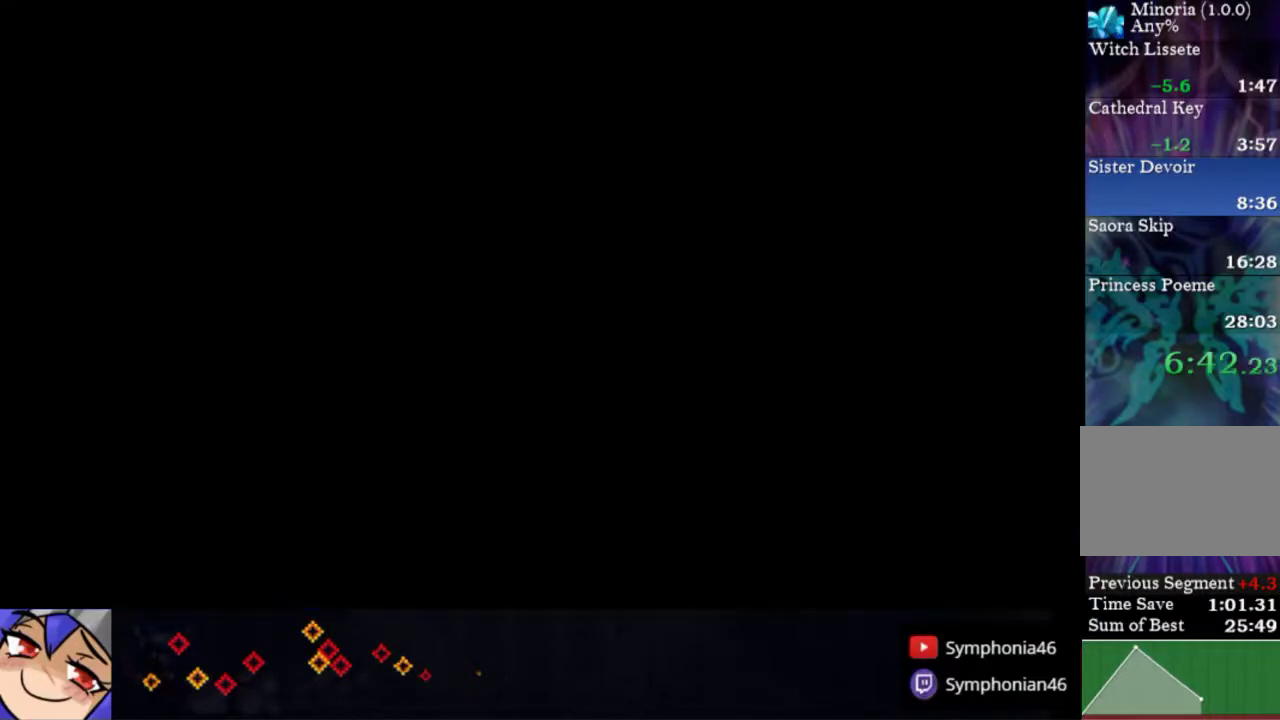
{"buttons": ["DPAD_LEFT"], "right_stick": "center", "events": [[17, "R1", "up"]]}
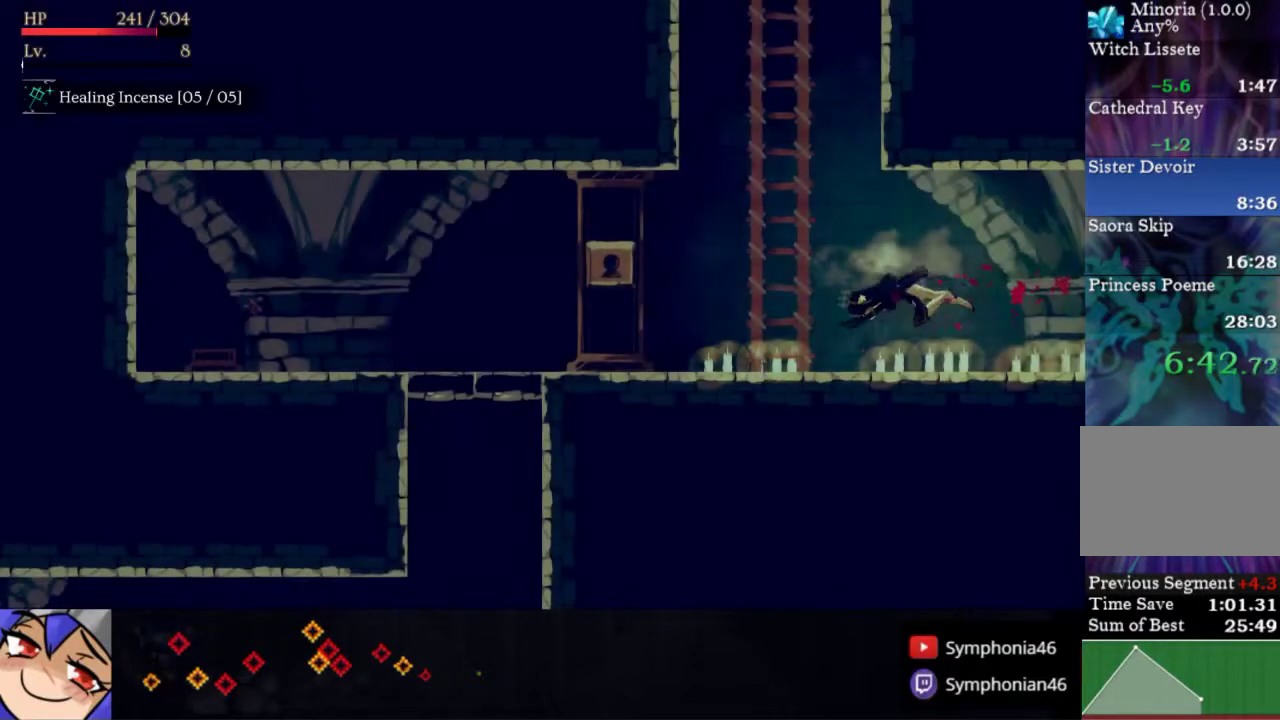
{"buttons": ["DPAD_UP"], "right_stick": "center", "events": [[200, "DPAD_LEFT", "up"], [267, "DPAD_UP", "down"], [433, "DPAD_RIGHT", "down"], [483, "DPAD_RIGHT", "up"]]}
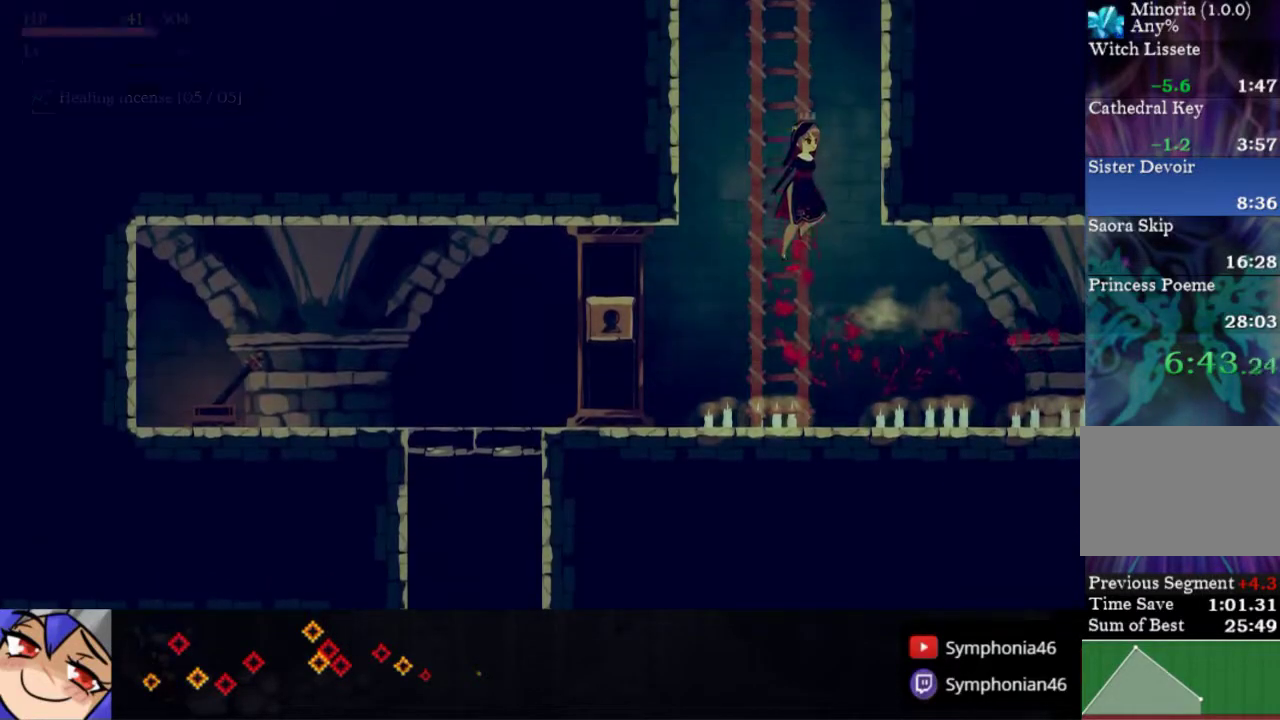
{"buttons": ["DPAD_UP"], "right_stick": "center", "events": []}
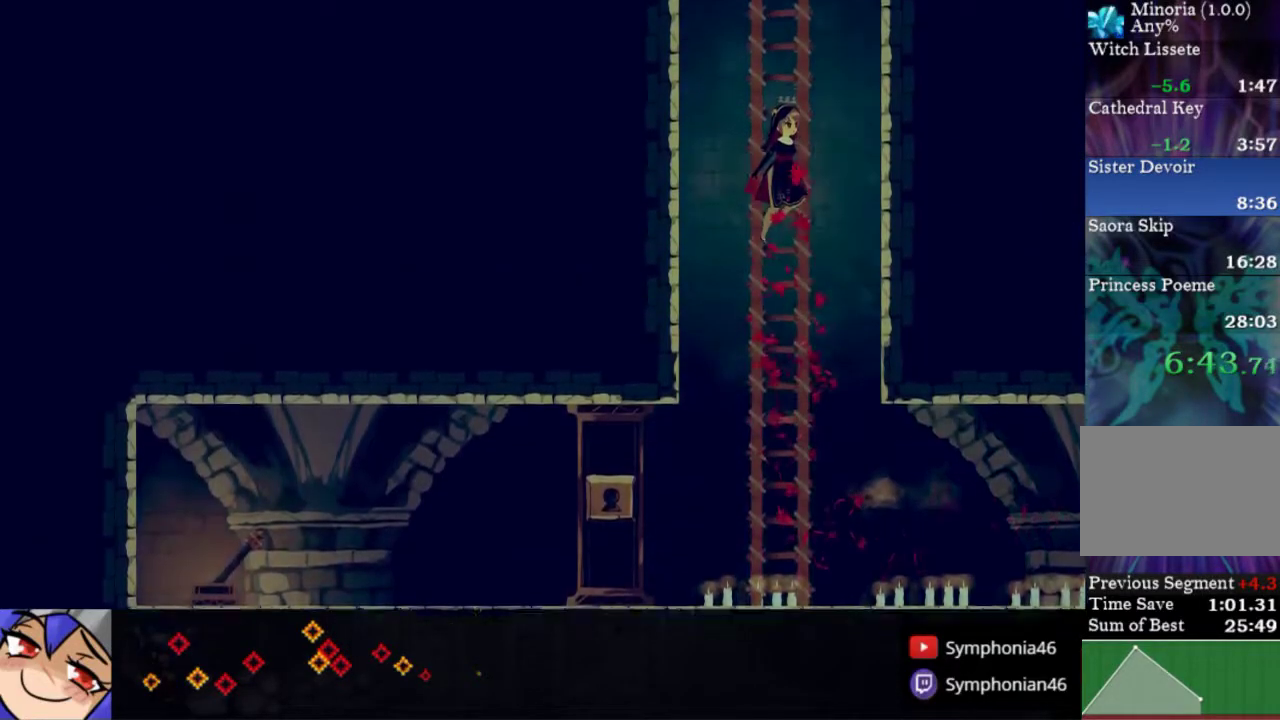
{"buttons": ["DPAD_UP"], "right_stick": "center", "events": []}
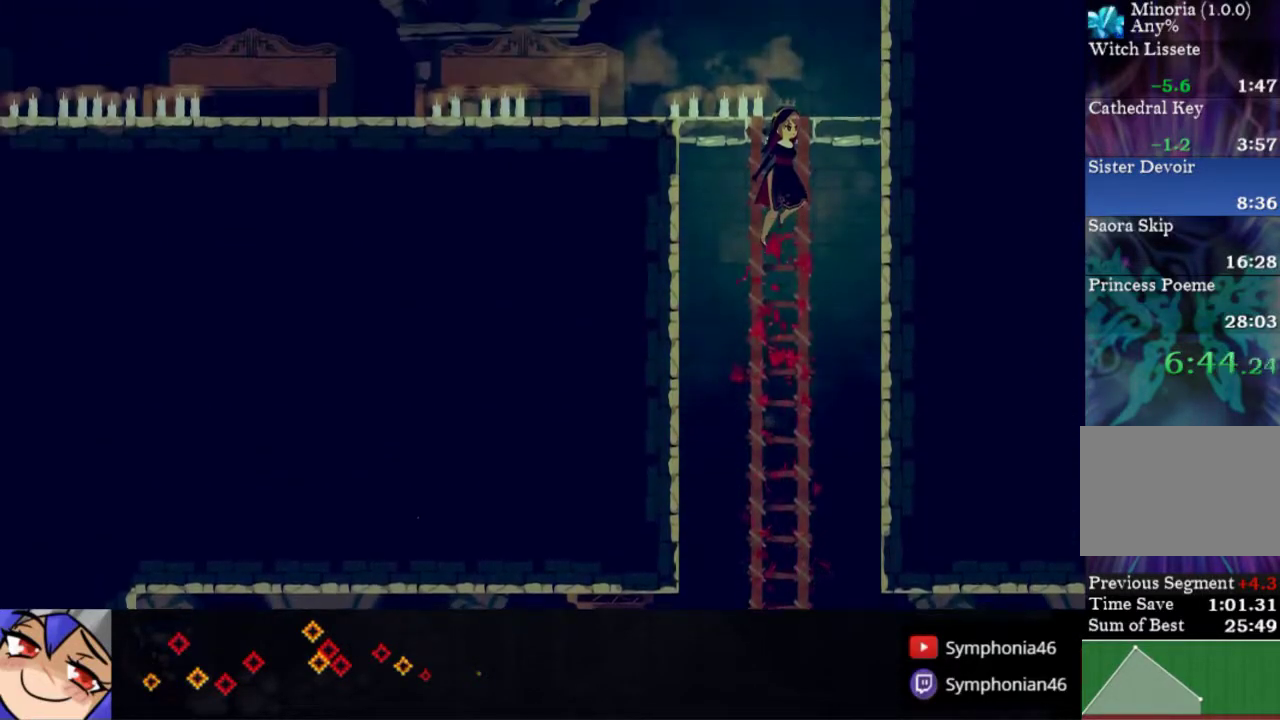
{"buttons": ["DPAD_LEFT"], "right_stick": "center", "events": [[200, "DPAD_LEFT", "down"], [350, "DPAD_UP", "up"]]}
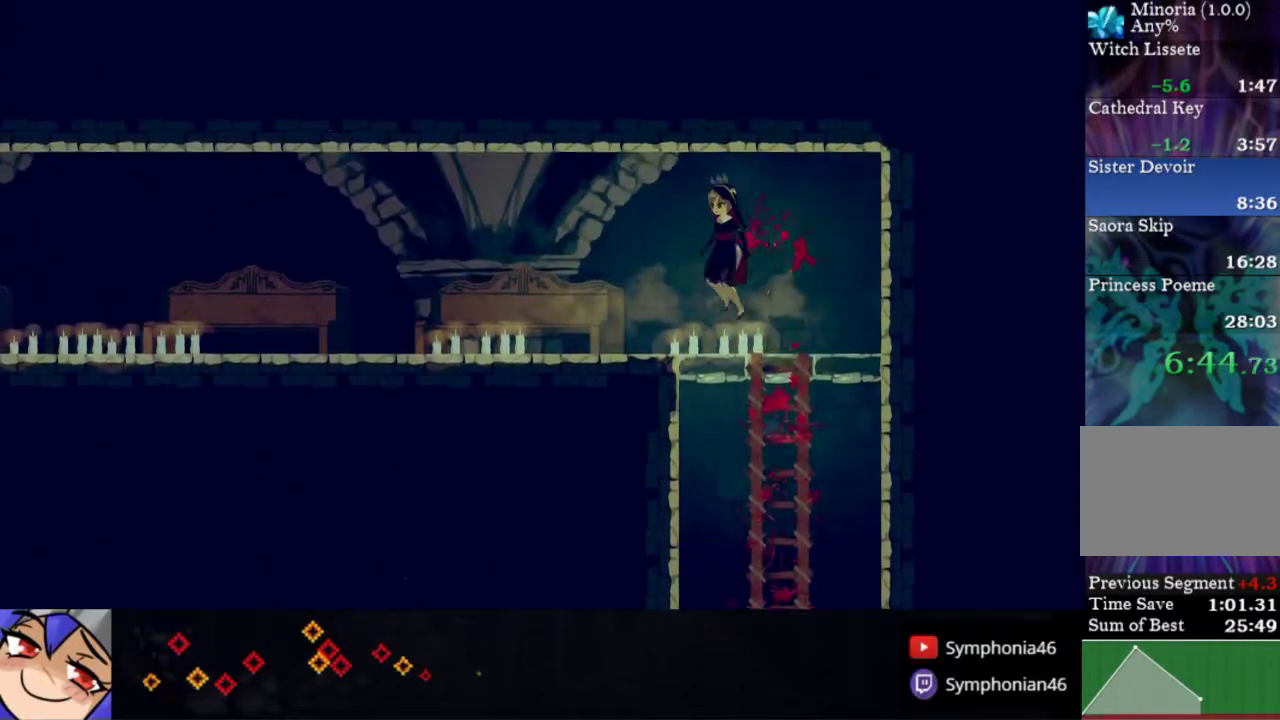
{"buttons": ["R1", "DPAD_LEFT"], "right_stick": "center", "events": [[150, "R1", "down"], [250, "R1", "up"], [300, "R1", "down"], [400, "R1", "up"], [483, "R1", "down"]]}